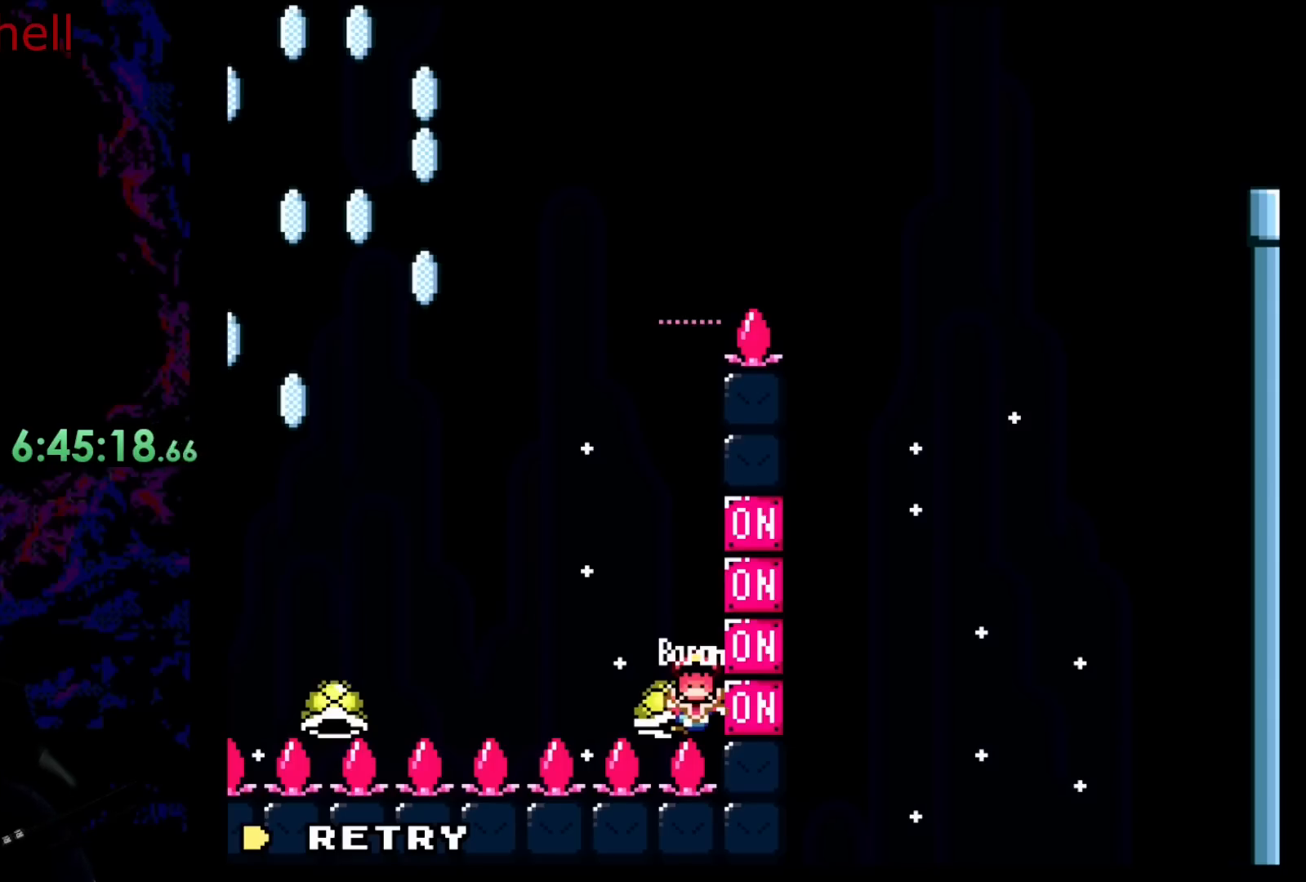
Gameplay with a controller (Nintendo layout); each line is a JSON object with the inputs held at the frame after it. "events" lists button and stick changes between this image and that frame as [ms after this image, input, new state], when the widget could be followed in between. Not read: L3 R3.
{"buttons": ["B", "Y", "DPAD_RIGHT"], "events": [[250, "DPAD_RIGHT", "down"], [250, "Y", "down"], [450, "B", "down"]]}
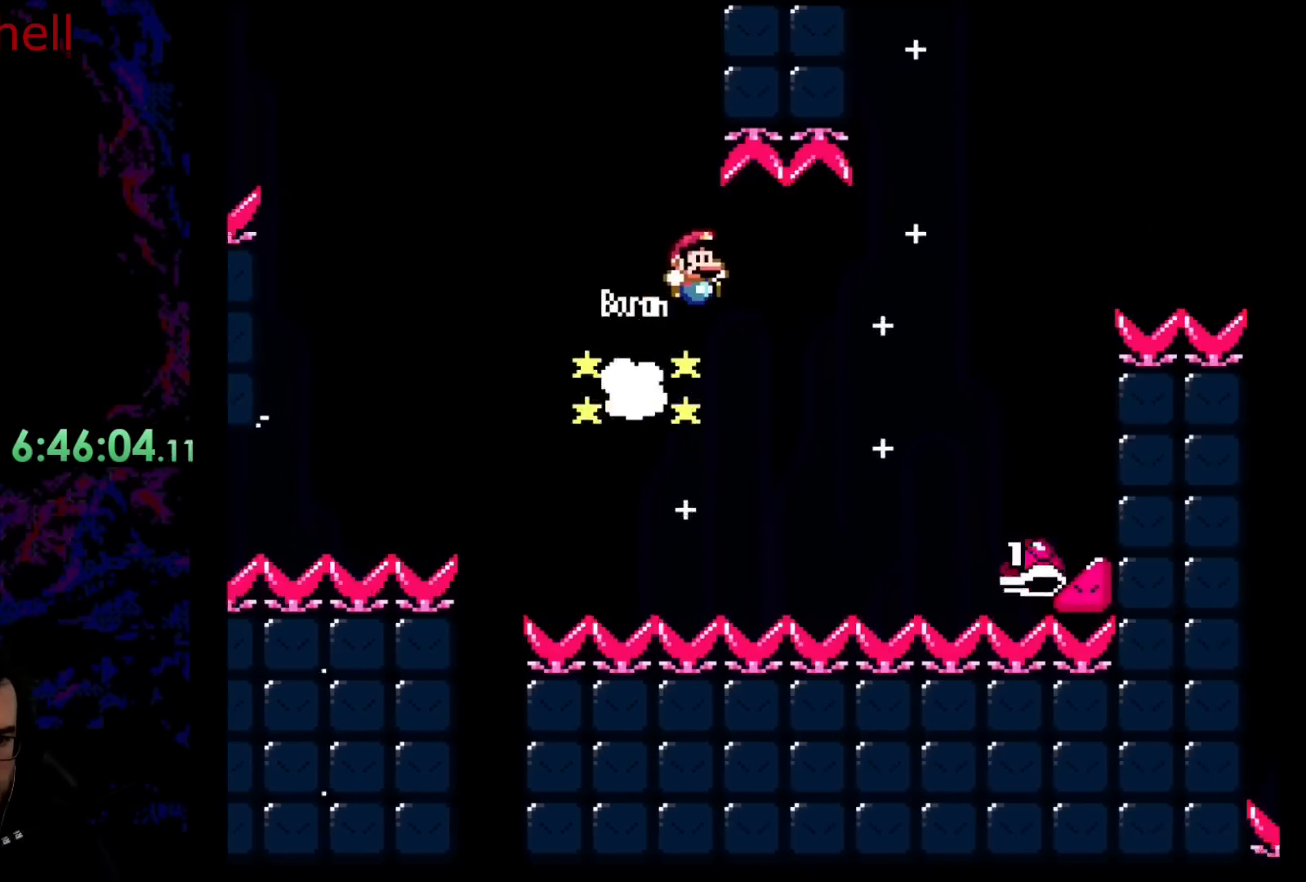
{"buttons": ["B", "Y", "DPAD_RIGHT"], "events": []}
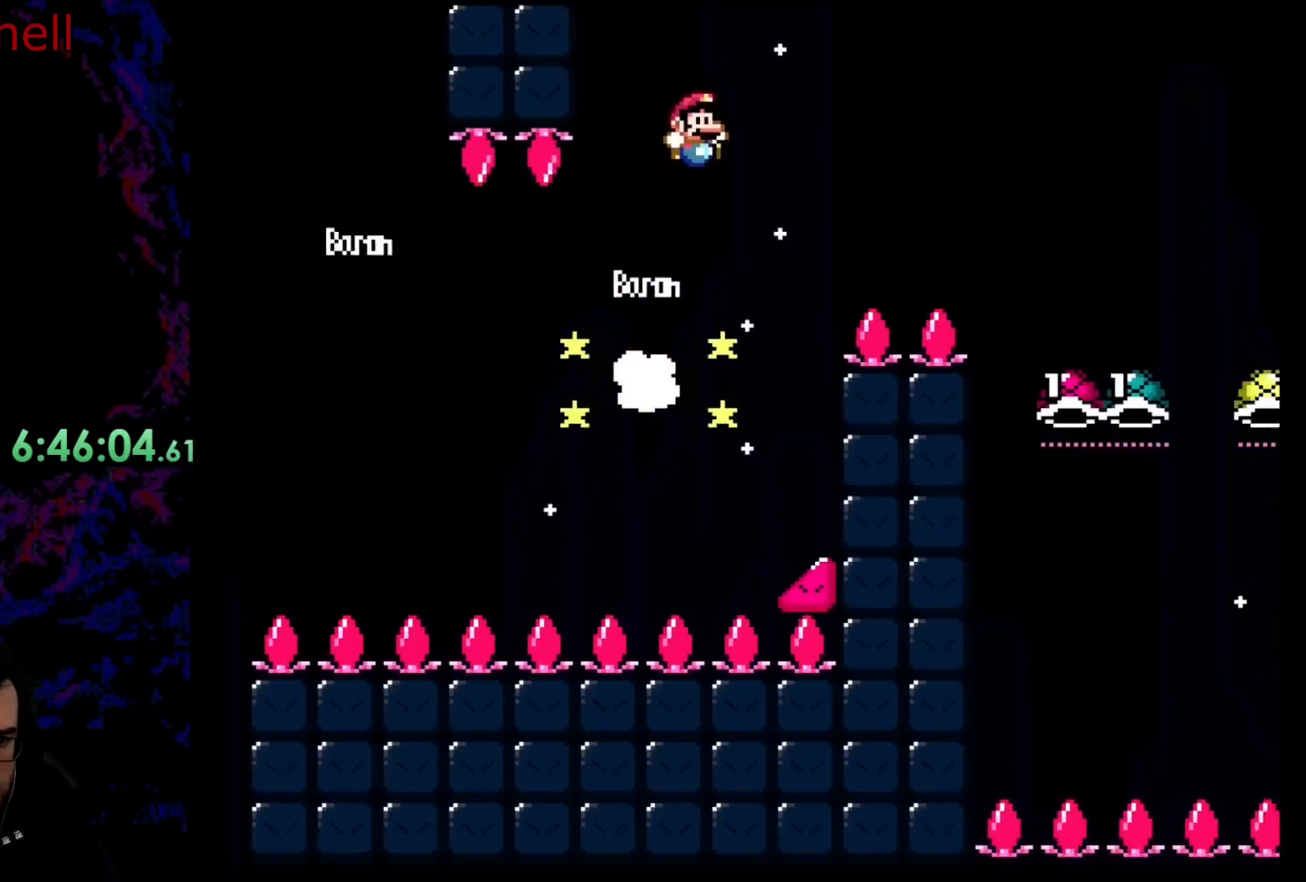
{"buttons": ["B", "Y", "DPAD_RIGHT"], "events": []}
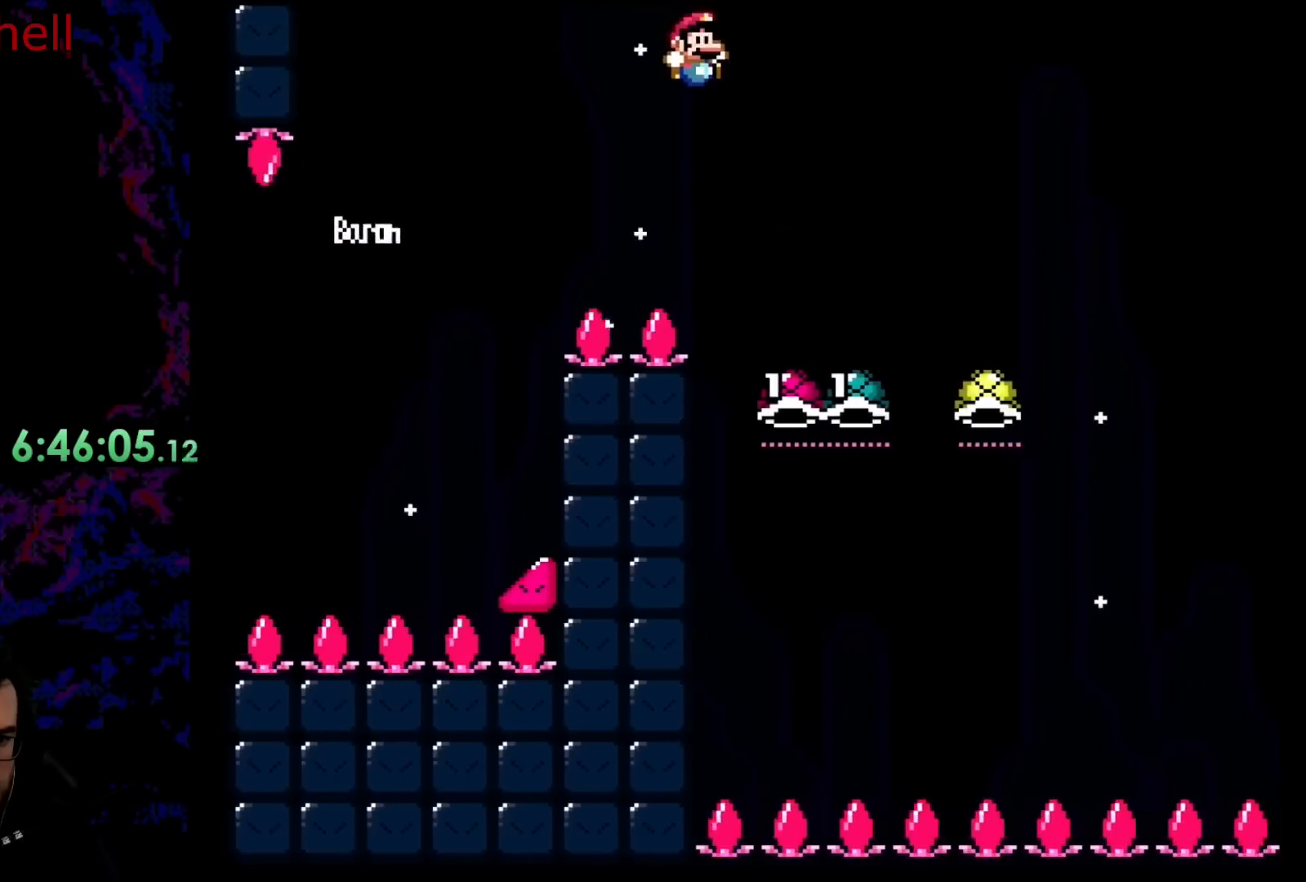
{"buttons": ["B", "Y", "DPAD_RIGHT"], "events": [[167, "DPAD_DOWN", "down"], [200, "DPAD_LEFT", "down"], [200, "DPAD_RIGHT", "up"], [217, "DPAD_DOWN", "up"], [333, "DPAD_LEFT", "up"], [333, "DPAD_RIGHT", "down"], [433, "DPAD_RIGHT", "up"], [450, "DPAD_RIGHT", "down"]]}
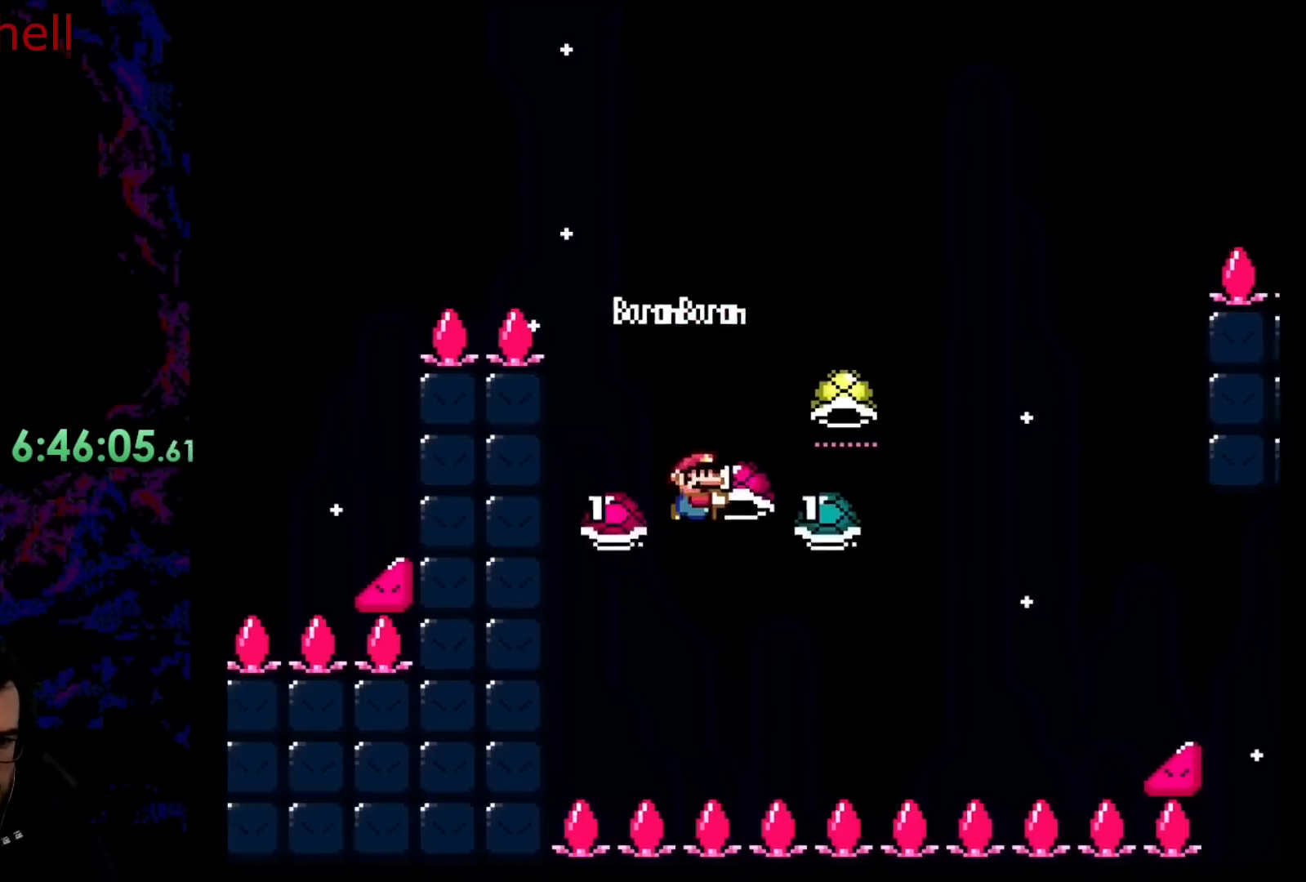
{"buttons": ["B", "Y", "DPAD_RIGHT"], "events": [[67, "DPAD_RIGHT", "up"], [117, "DPAD_RIGHT", "down"]]}
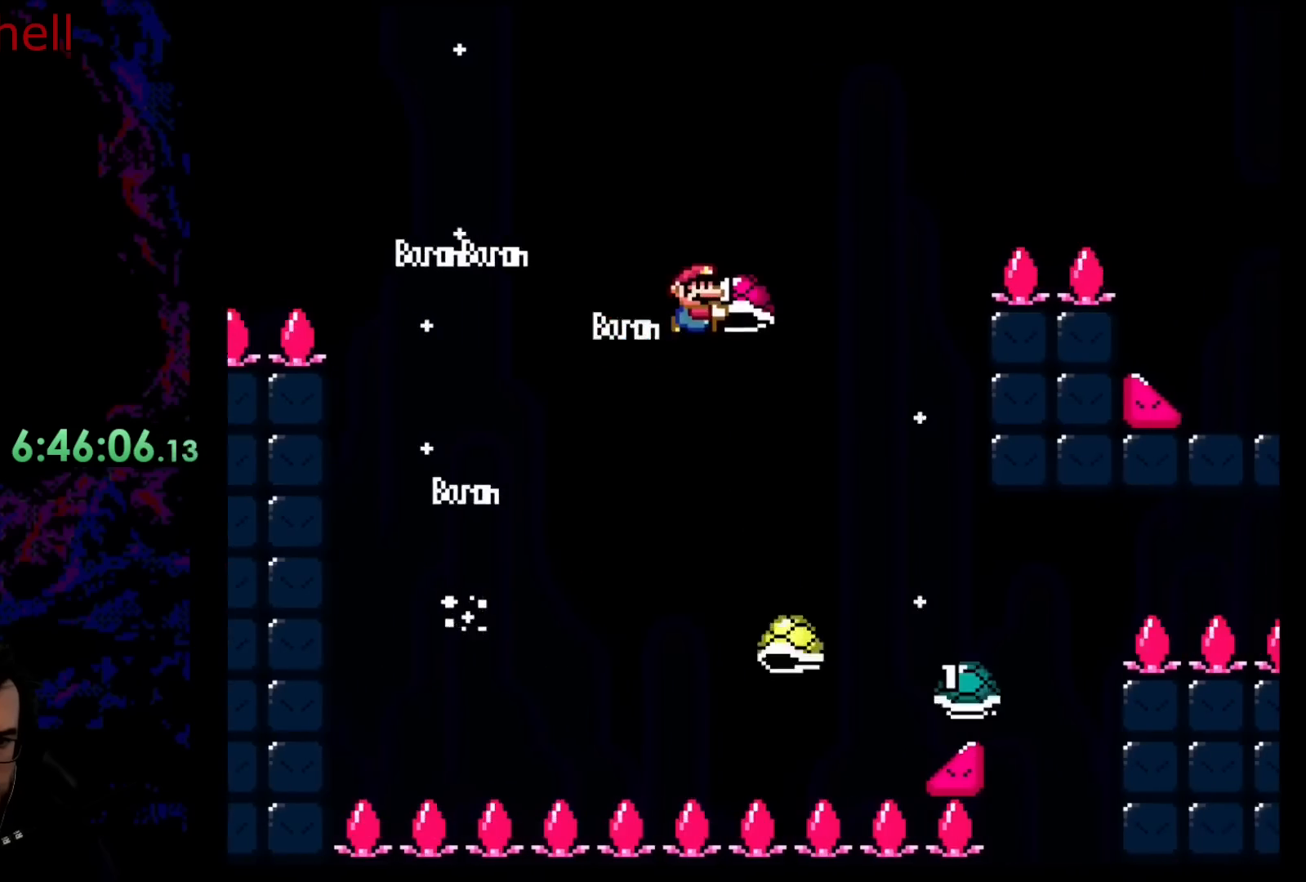
{"buttons": ["B", "Y", "DPAD_RIGHT"], "events": [[117, "Y", "up"], [267, "Y", "down"]]}
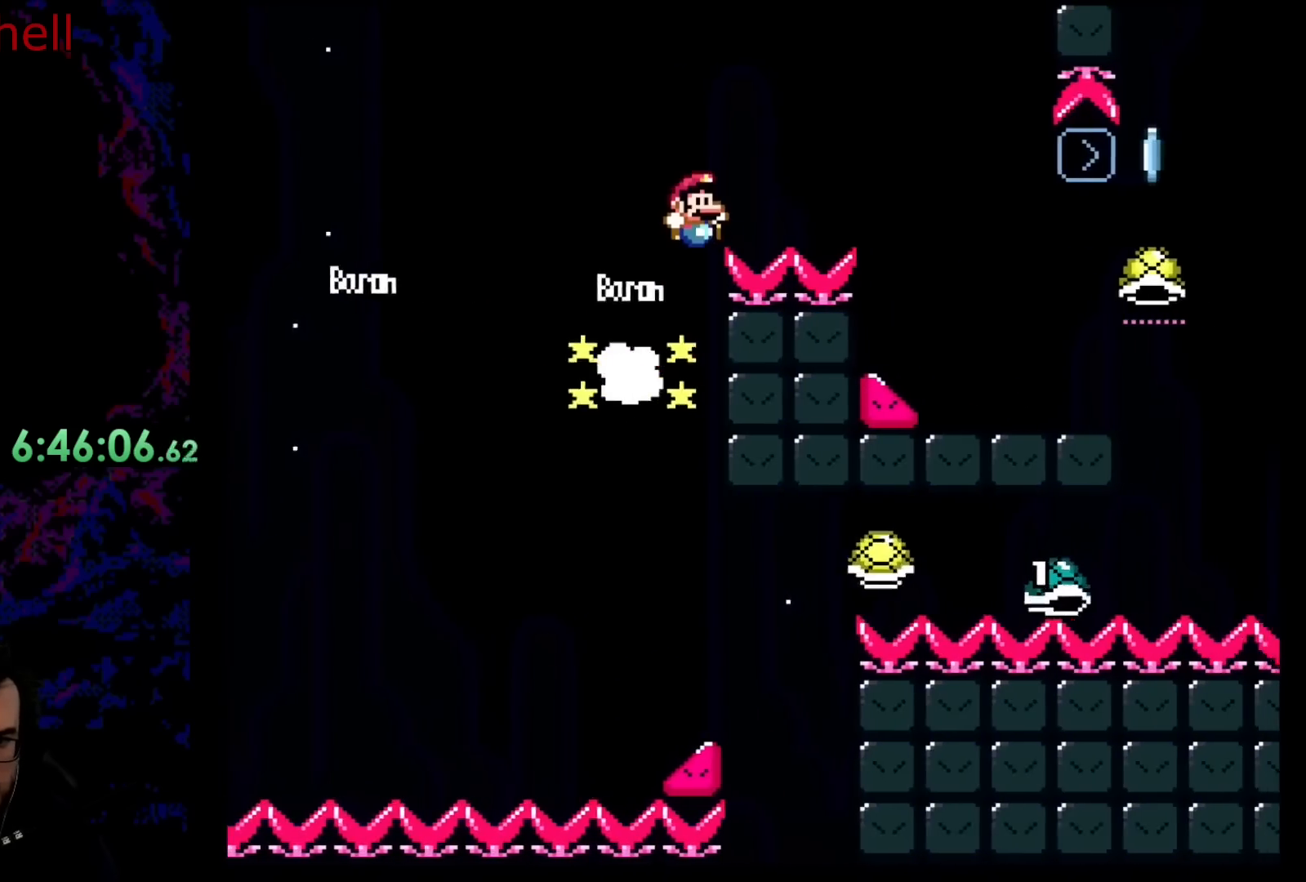
{"buttons": ["Y", "DPAD_RIGHT"], "events": [[450, "B", "up"]]}
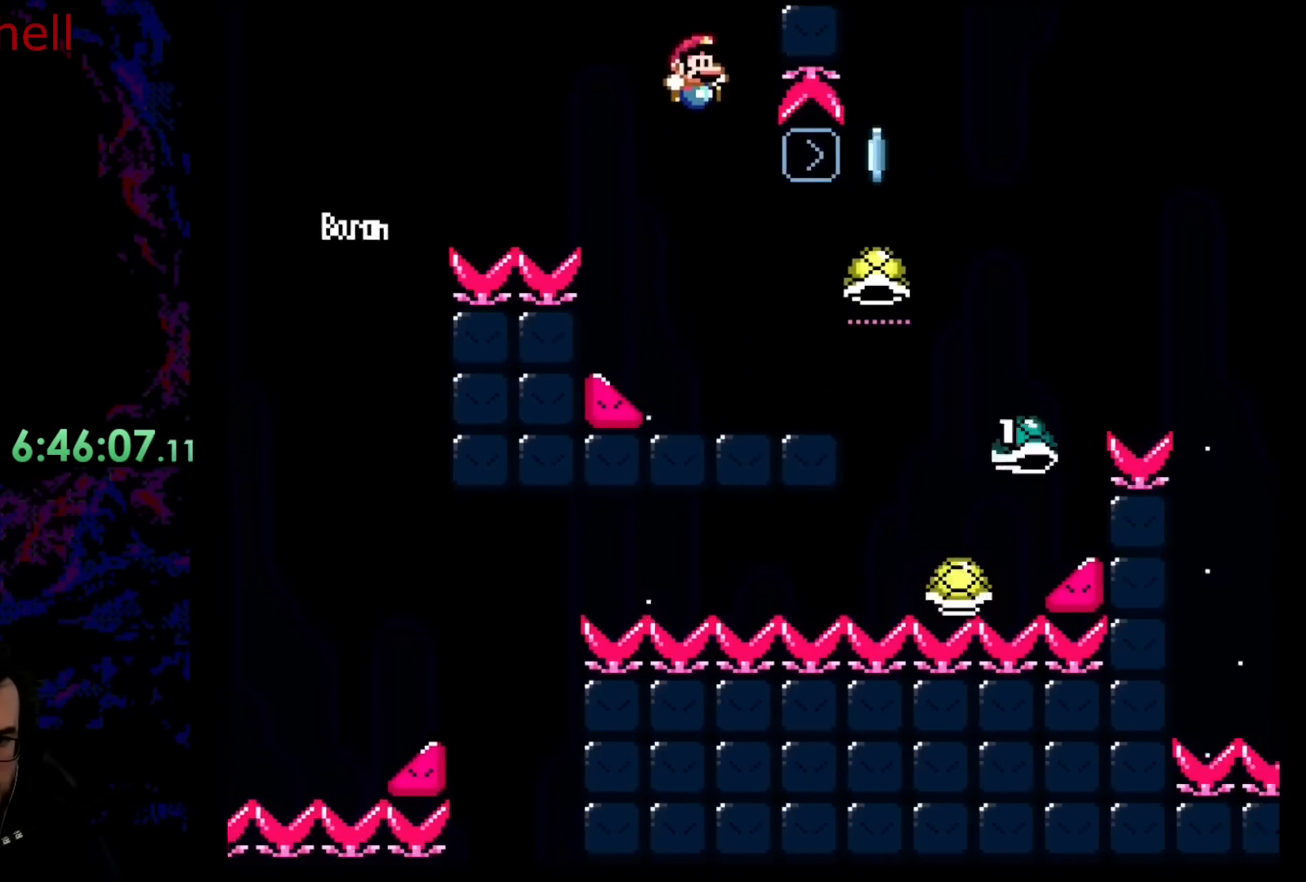
{"buttons": ["B", "Y"], "events": [[33, "B", "down"], [433, "DPAD_DOWN", "down"], [467, "DPAD_DOWN", "up"], [467, "DPAD_LEFT", "down"], [467, "DPAD_RIGHT", "up"], [500, "DPAD_LEFT", "up"]]}
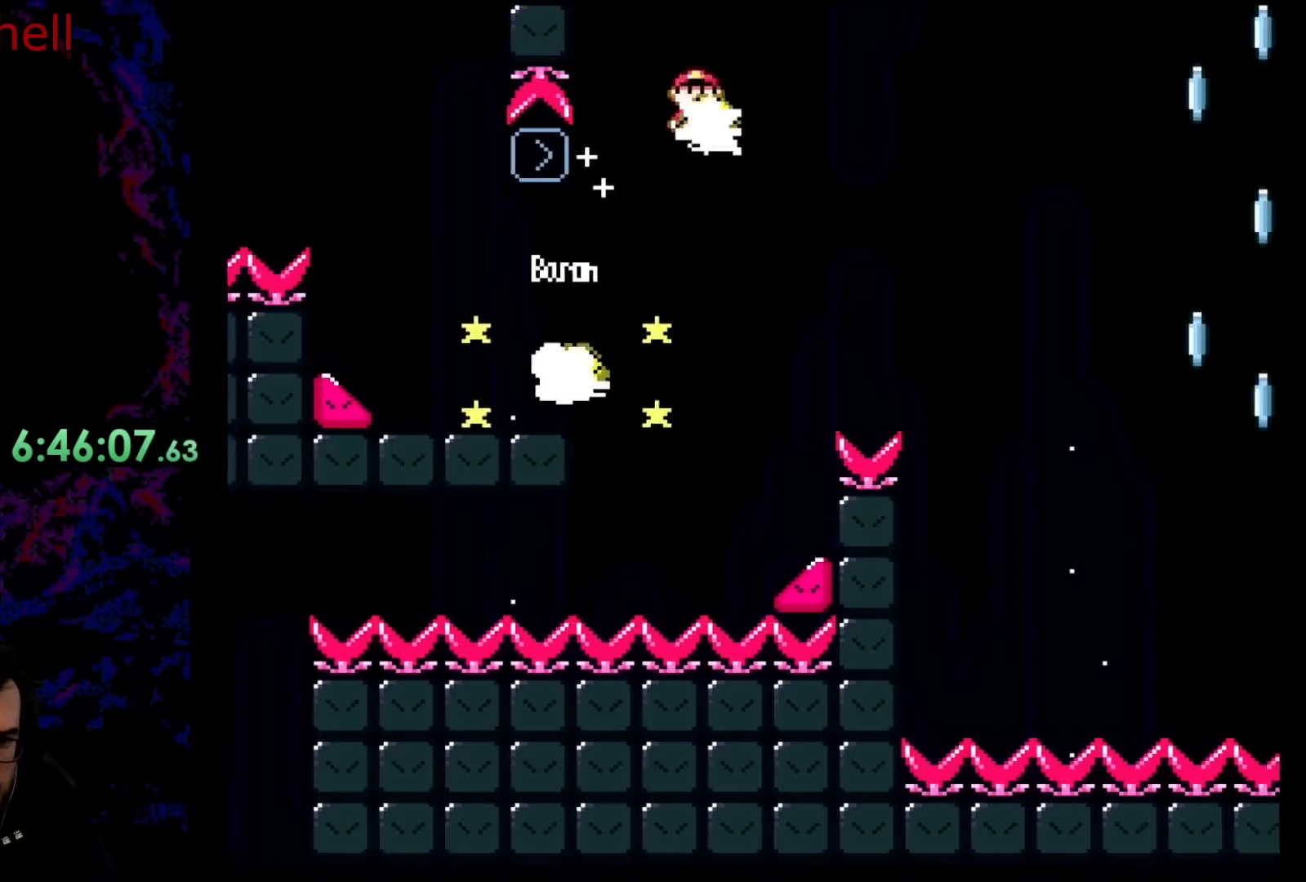
{"buttons": ["B", "Y", "DPAD_RIGHT"], "events": [[33, "Y", "up"], [100, "DPAD_RIGHT", "down"], [150, "Y", "down"]]}
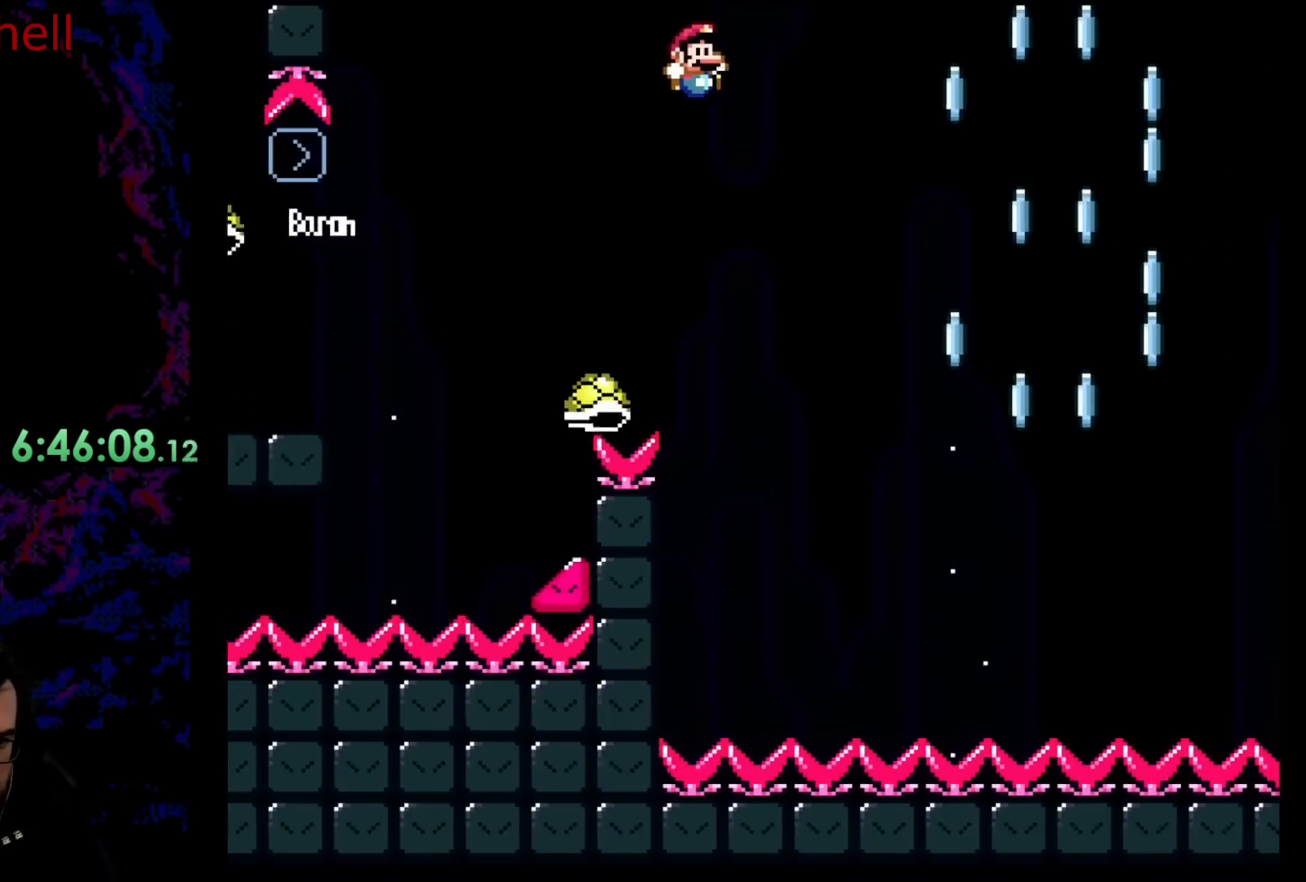
{"buttons": ["Y", "DPAD_RIGHT"], "events": [[133, "B", "up"]]}
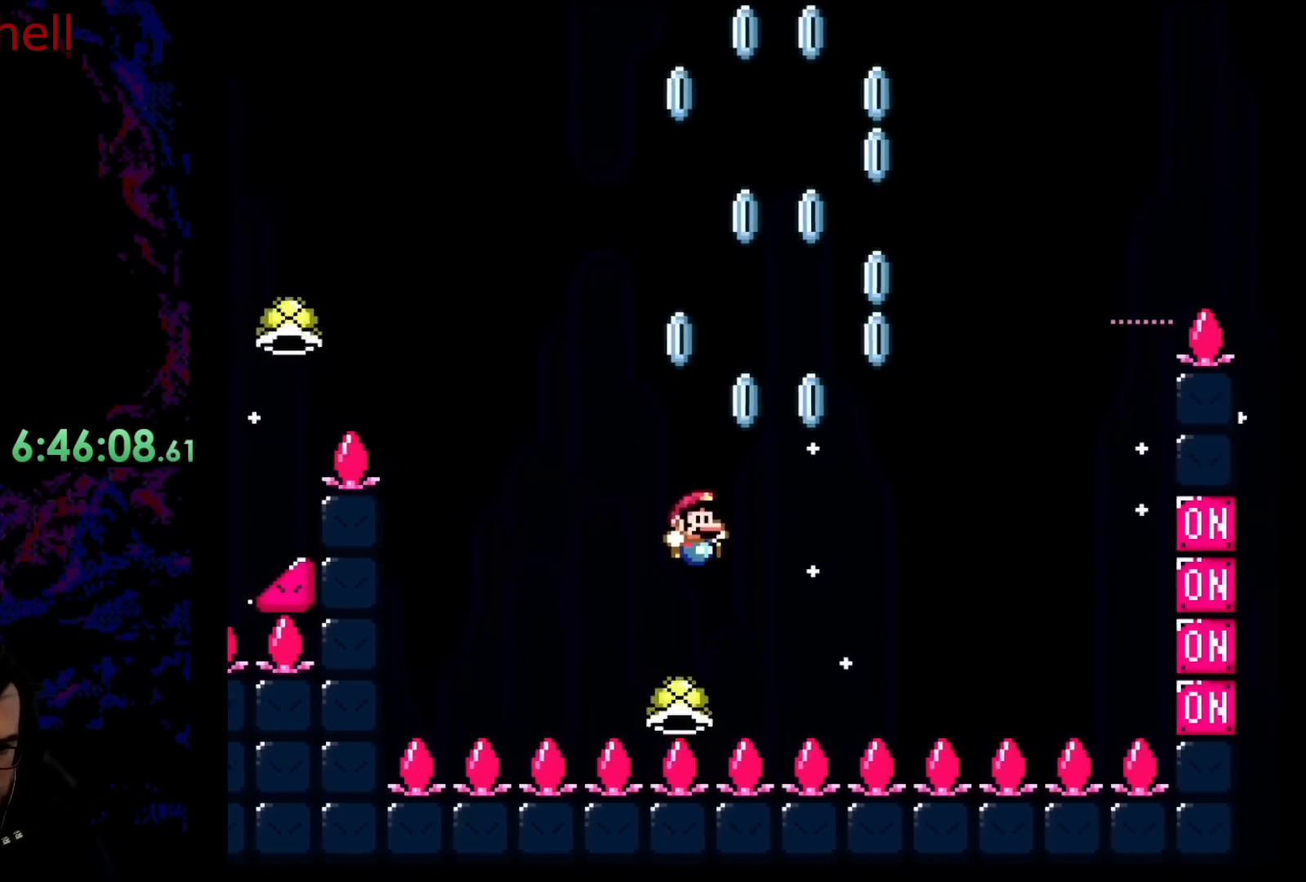
{"buttons": ["B", "Y"], "events": [[17, "B", "down"], [117, "DPAD_LEFT", "down"], [117, "DPAD_RIGHT", "up"], [267, "B", "up"], [267, "DPAD_LEFT", "up"], [267, "DPAD_RIGHT", "down"], [433, "B", "down"], [483, "DPAD_RIGHT", "up"]]}
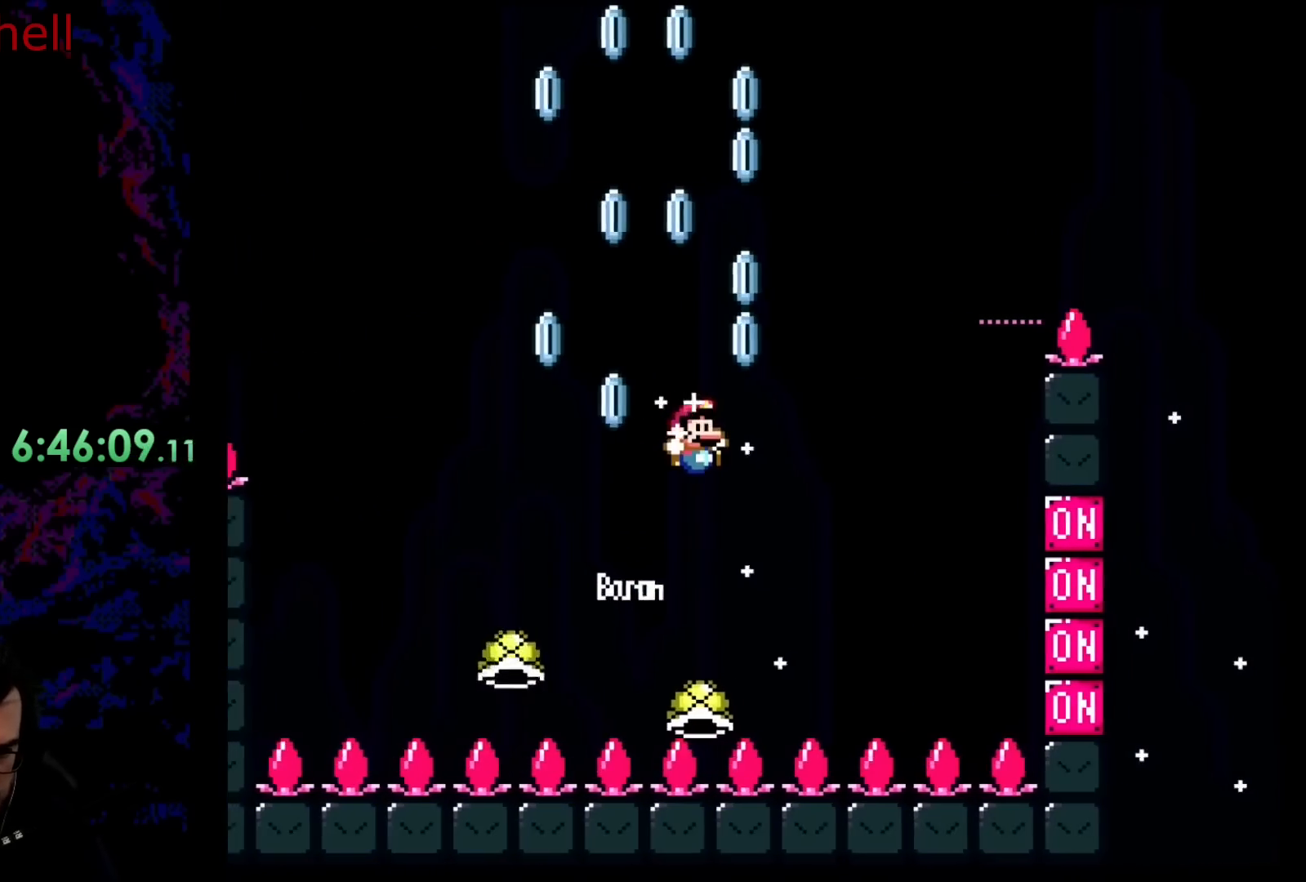
{"buttons": ["B", "Y", "DPAD_LEFT"], "events": [[83, "DPAD_LEFT", "down"], [100, "B", "up"], [150, "DPAD_DOWN", "down"], [167, "DPAD_DOWN", "up"], [167, "DPAD_LEFT", "up"], [167, "DPAD_RIGHT", "down"], [233, "DPAD_DOWN", "down"], [250, "B", "down"], [250, "DPAD_DOWN", "up"], [250, "DPAD_LEFT", "down"], [250, "DPAD_RIGHT", "up"], [383, "DPAD_LEFT", "up"], [500, "DPAD_LEFT", "down"]]}
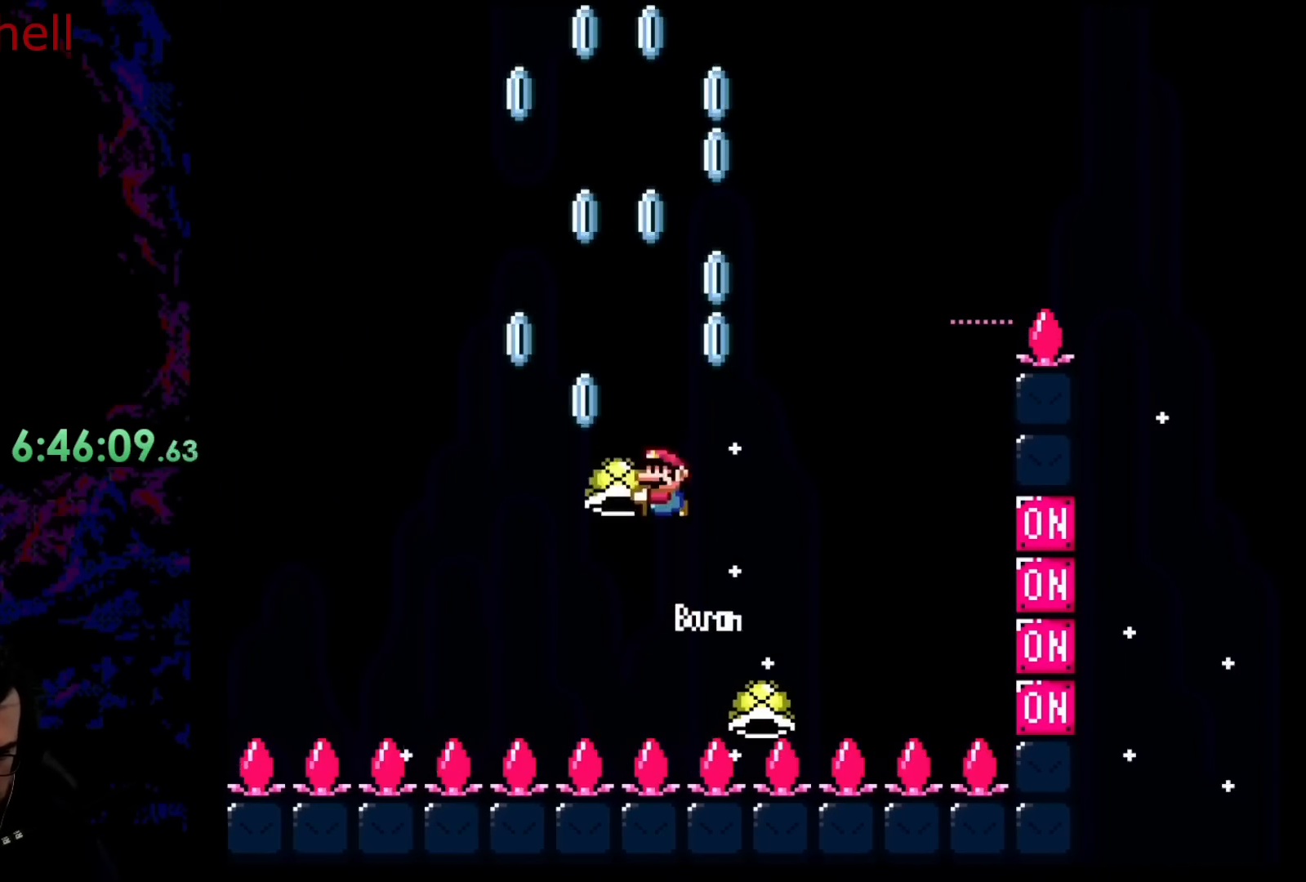
{"buttons": ["B", "Y", "DPAD_RIGHT"], "events": [[67, "DPAD_DOWN", "down"], [83, "DPAD_DOWN", "up"], [83, "DPAD_LEFT", "up"], [83, "DPAD_RIGHT", "down"], [183, "Y", "up"], [250, "DPAD_RIGHT", "up"], [333, "Y", "down"], [400, "DPAD_RIGHT", "down"]]}
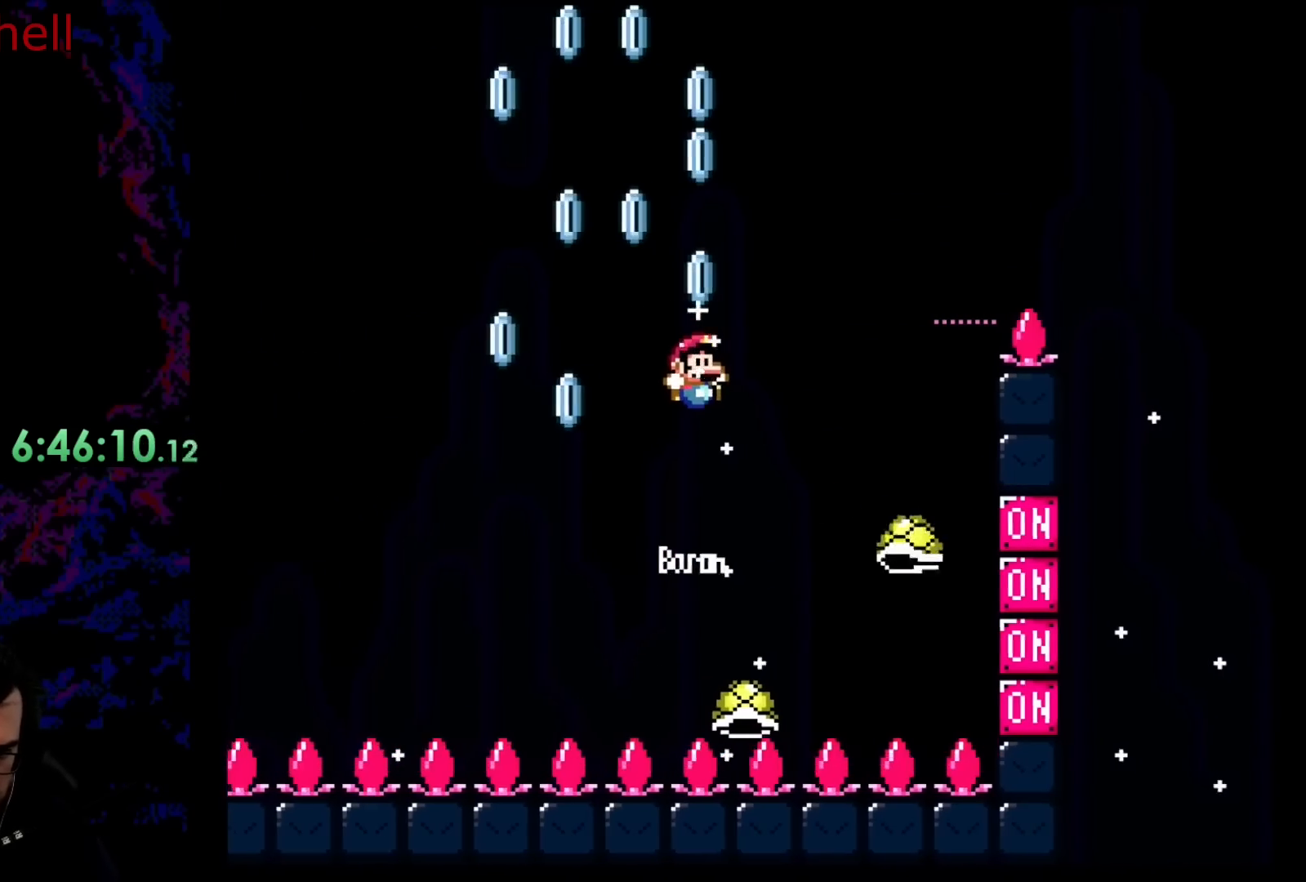
{"buttons": ["B", "Y", "DPAD_LEFT"], "events": [[117, "DPAD_RIGHT", "up"], [183, "DPAD_LEFT", "down"]]}
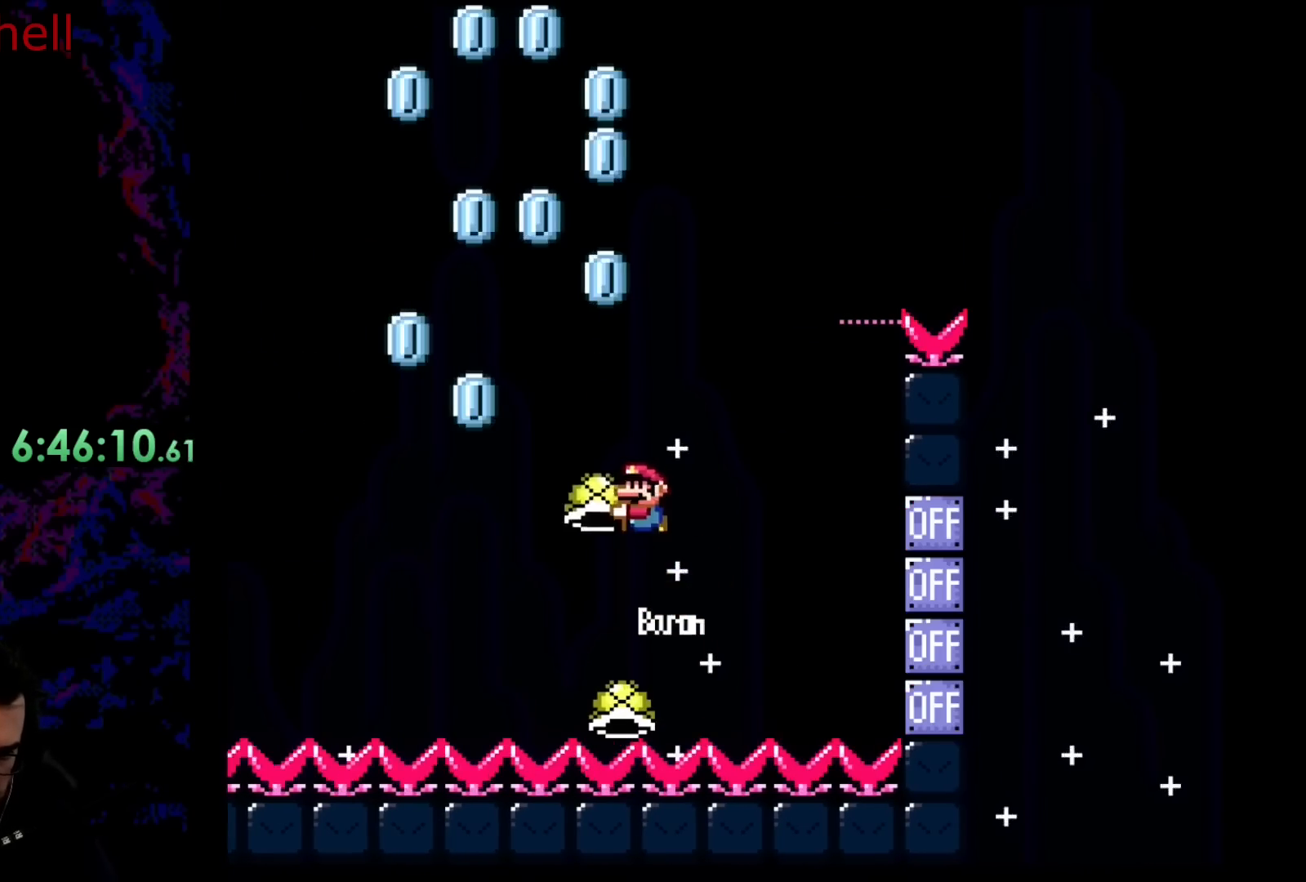
{"buttons": ["B", "Y"], "events": [[50, "DPAD_DOWN", "down"], [67, "DPAD_DOWN", "up"], [67, "DPAD_LEFT", "up"], [67, "DPAD_RIGHT", "down"], [150, "Y", "up"], [267, "DPAD_RIGHT", "up"], [267, "Y", "down"]]}
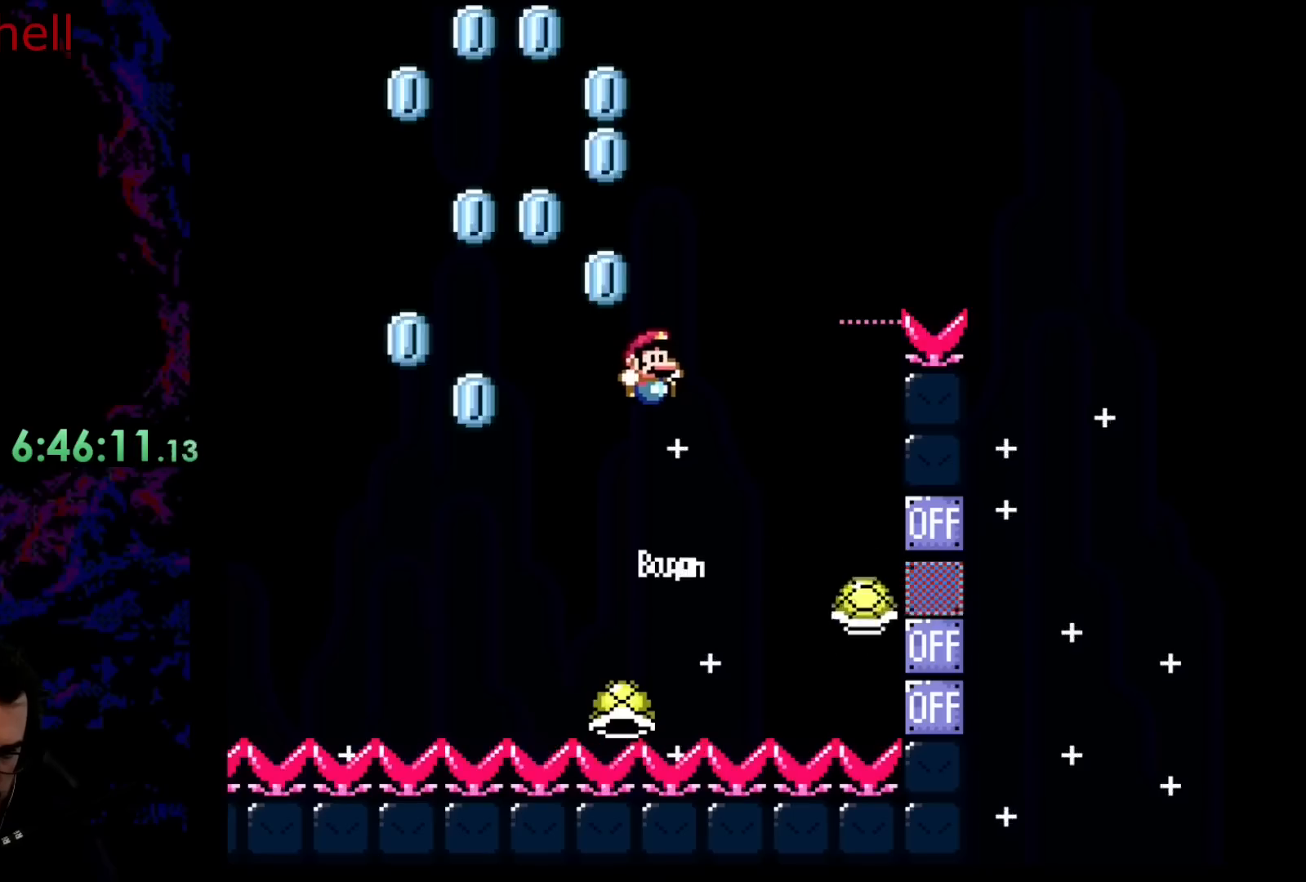
{"buttons": ["B", "Y", "DPAD_RIGHT"], "events": [[67, "DPAD_LEFT", "down"], [217, "DPAD_LEFT", "up"], [283, "DPAD_LEFT", "down"], [400, "DPAD_LEFT", "up"], [500, "DPAD_RIGHT", "down"]]}
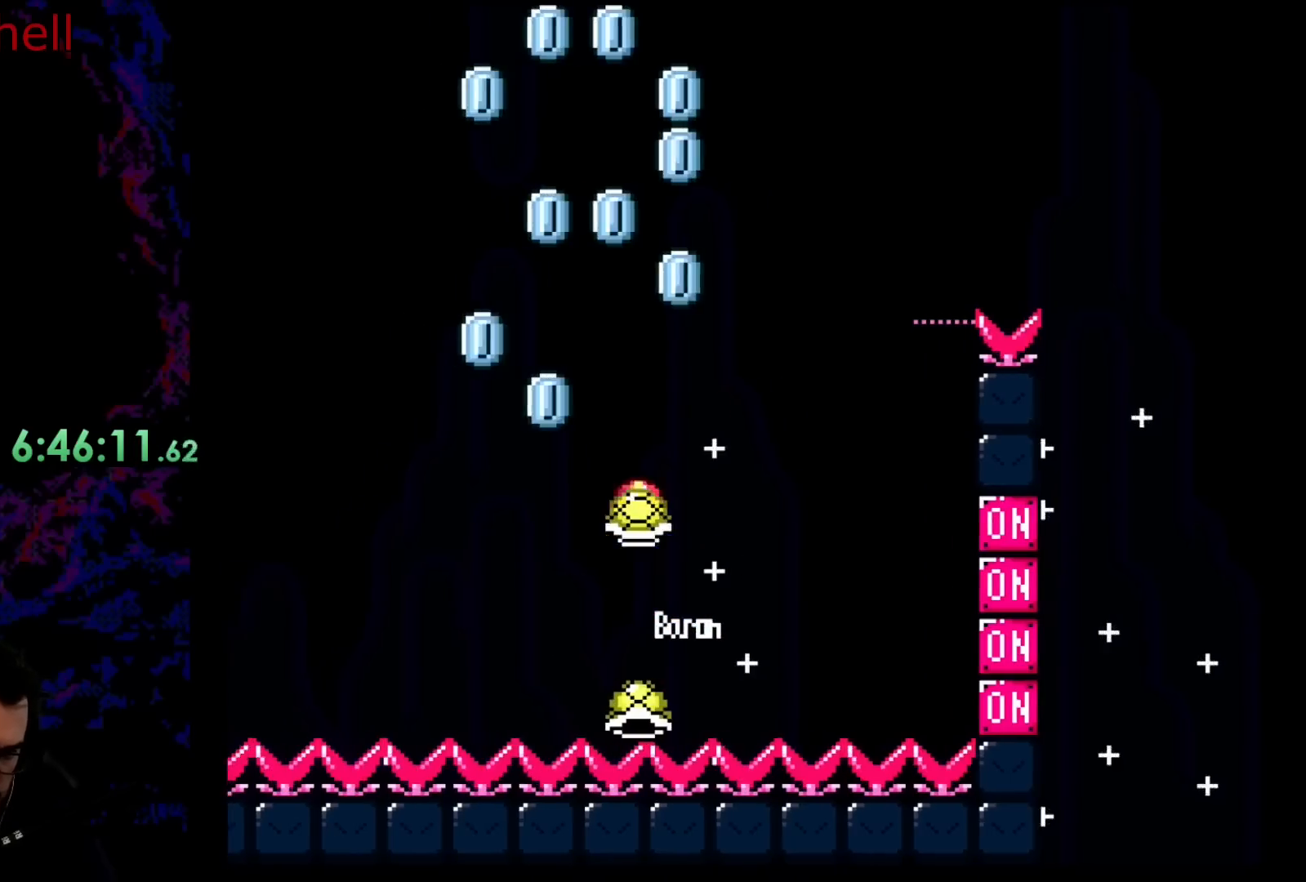
{"buttons": ["B", "Y", "DPAD_LEFT"], "events": [[183, "Y", "up"], [317, "Y", "down"], [333, "DPAD_RIGHT", "up"], [383, "DPAD_LEFT", "down"]]}
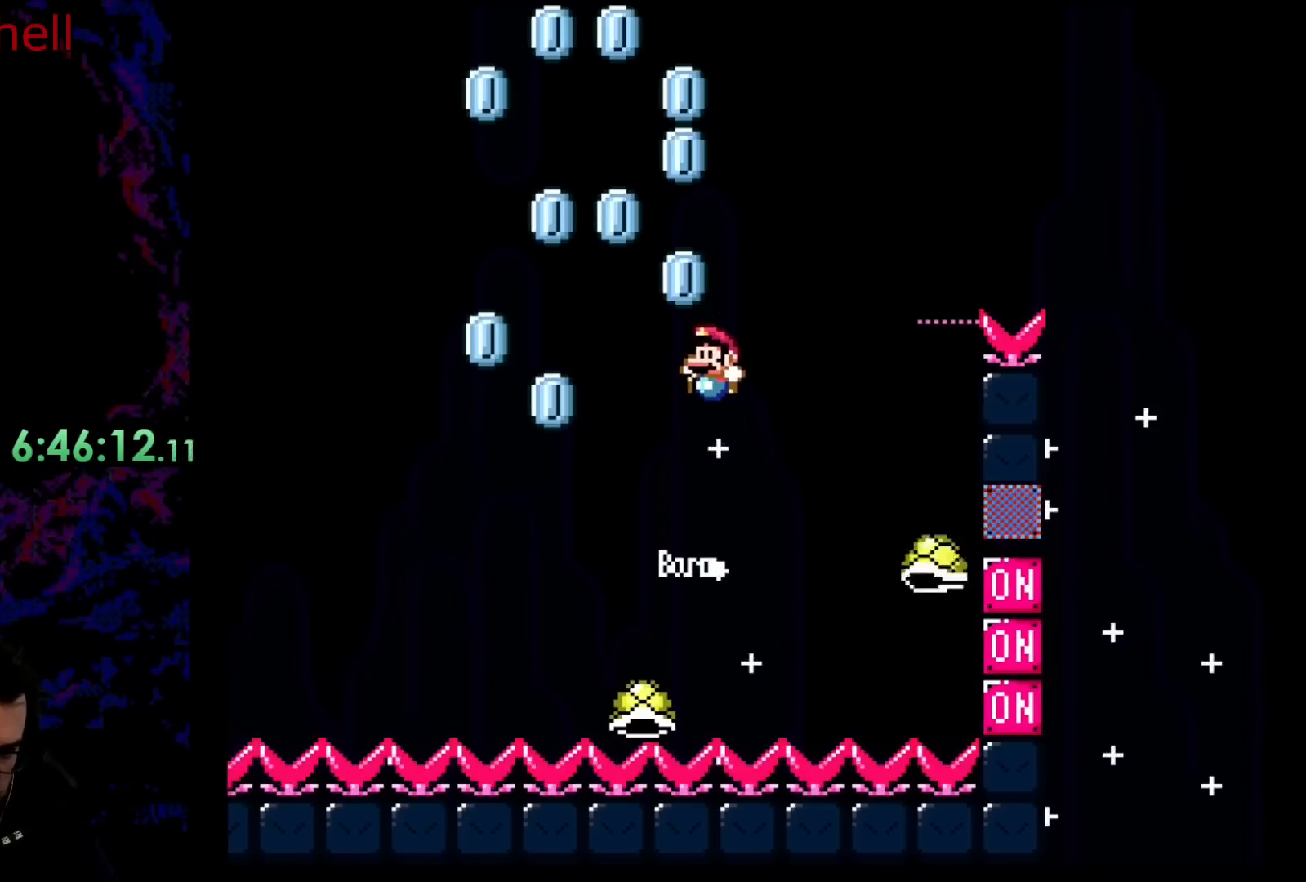
{"buttons": ["B", "Y"], "events": [[33, "DPAD_LEFT", "up"], [117, "DPAD_LEFT", "down"], [217, "DPAD_LEFT", "up"], [267, "DPAD_RIGHT", "down"], [400, "DPAD_RIGHT", "up"]]}
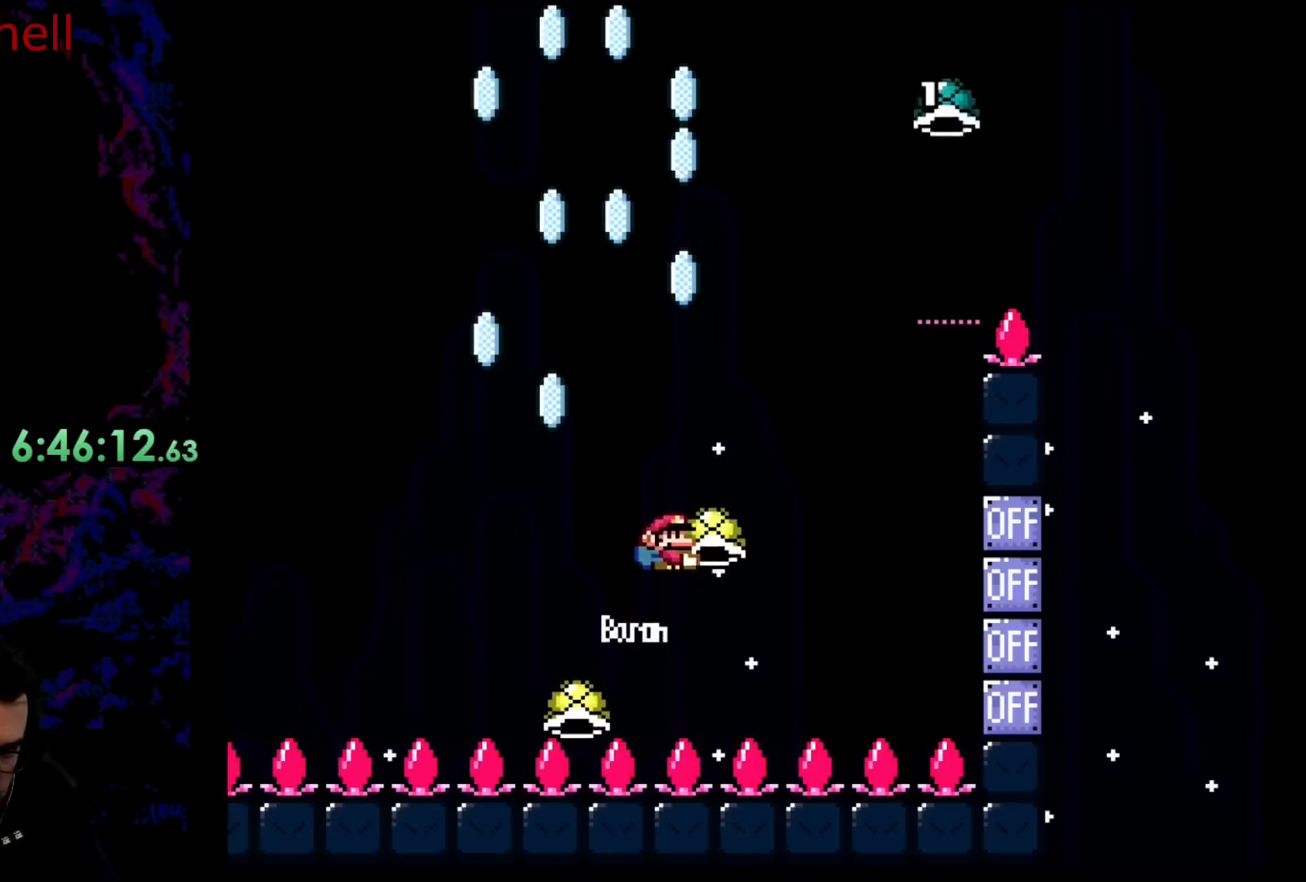
{"buttons": ["B", "DPAD_RIGHT"], "events": [[167, "DPAD_RIGHT", "down"], [350, "Y", "up"]]}
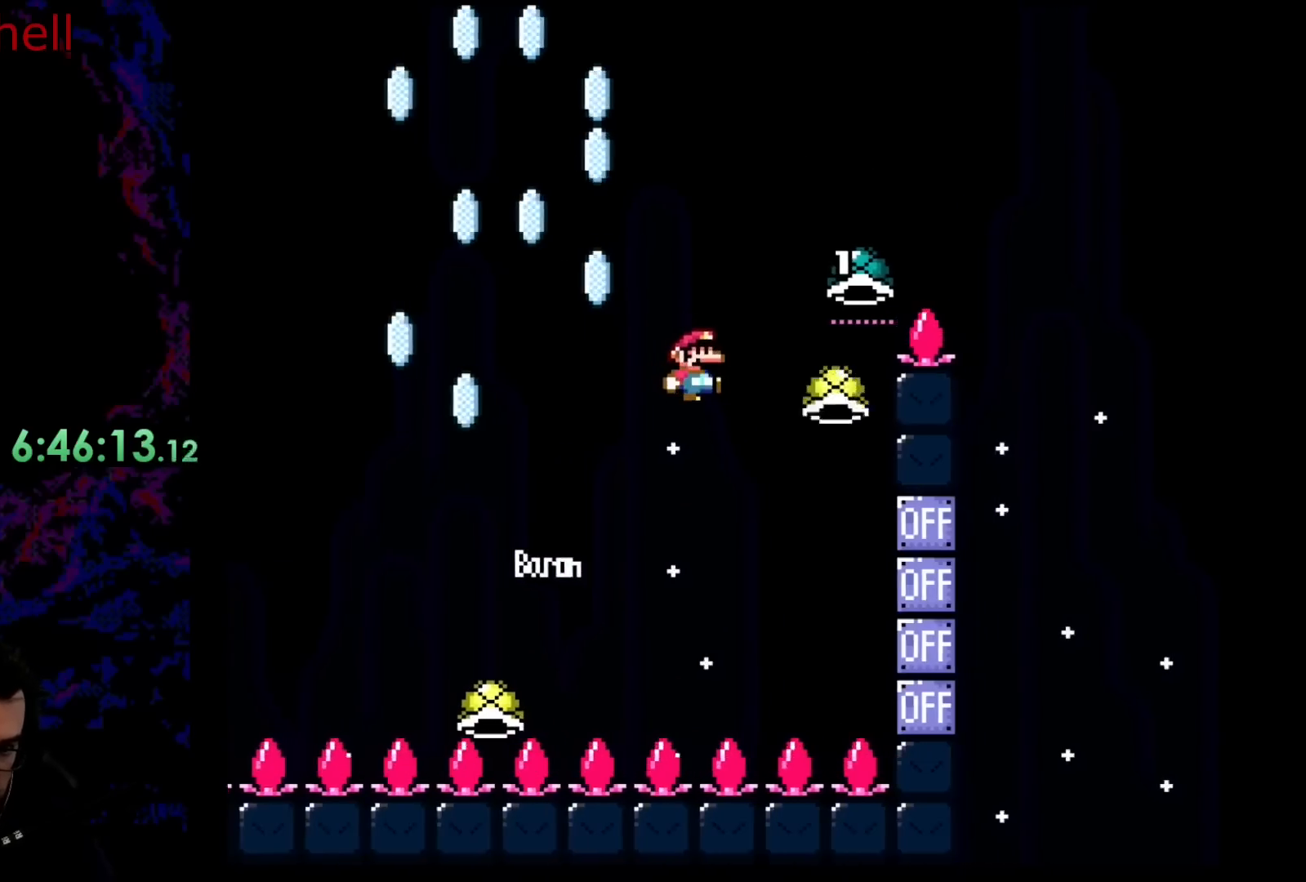
{"buttons": ["B", "Y", "DPAD_RIGHT"], "events": [[17, "Y", "down"]]}
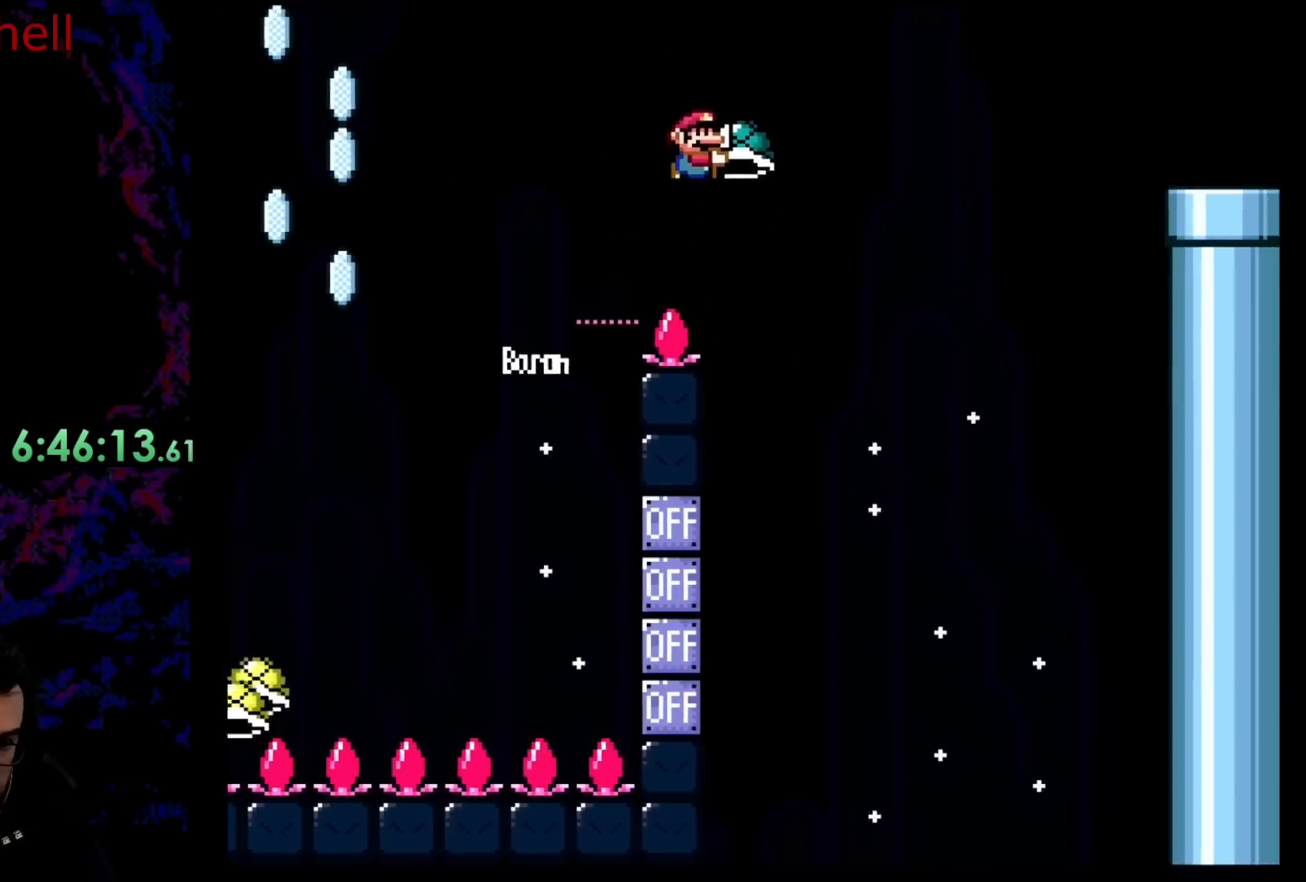
{"buttons": ["B", "Y", "DPAD_RIGHT"], "events": [[150, "Y", "up"], [283, "Y", "down"]]}
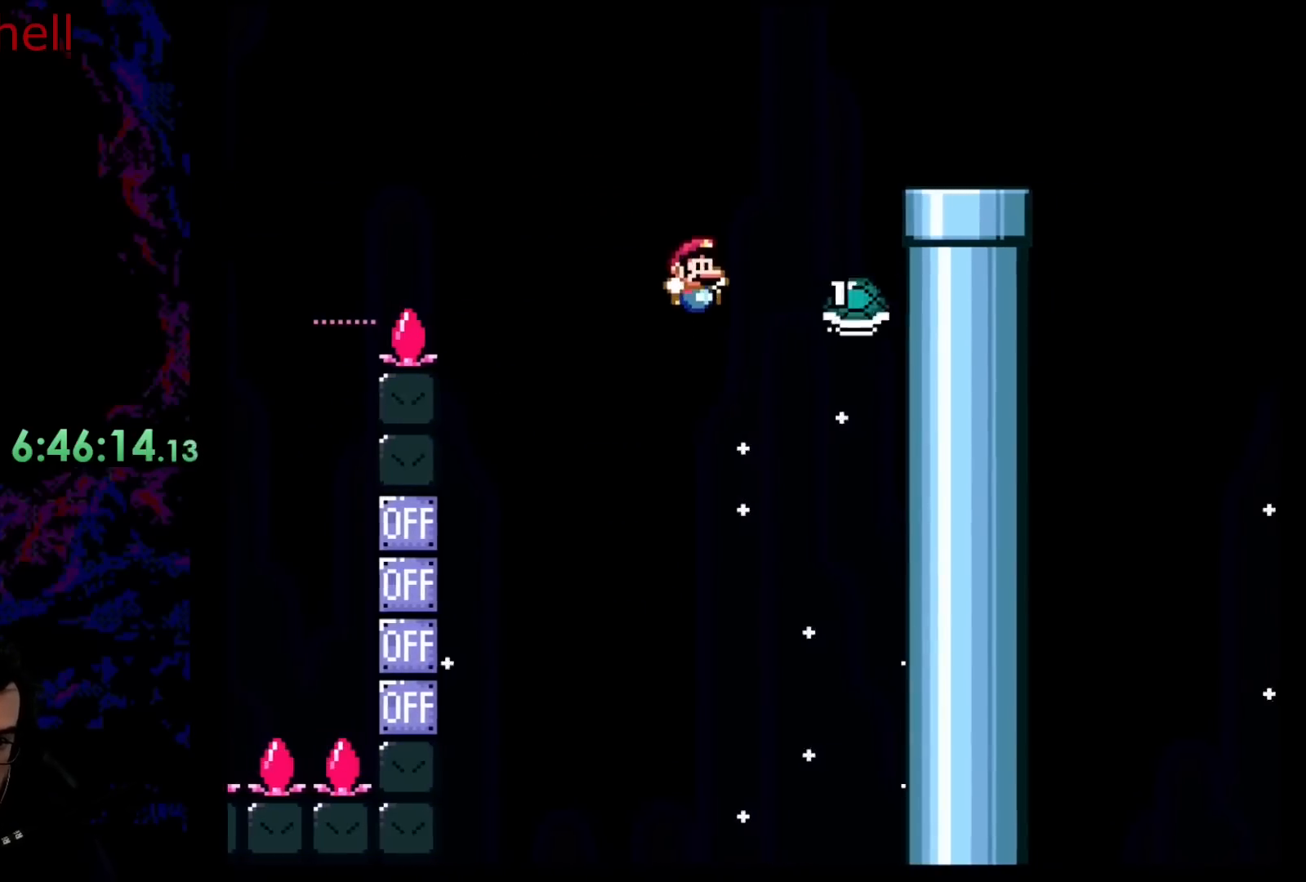
{"buttons": ["Y", "DPAD_RIGHT"], "events": [[133, "DPAD_DOWN", "down"], [150, "DPAD_DOWN", "up"], [150, "DPAD_LEFT", "down"], [150, "DPAD_RIGHT", "up"], [233, "DPAD_DOWN", "down"], [250, "DPAD_DOWN", "up"], [250, "DPAD_LEFT", "up"], [250, "DPAD_RIGHT", "down"], [417, "B", "up"]]}
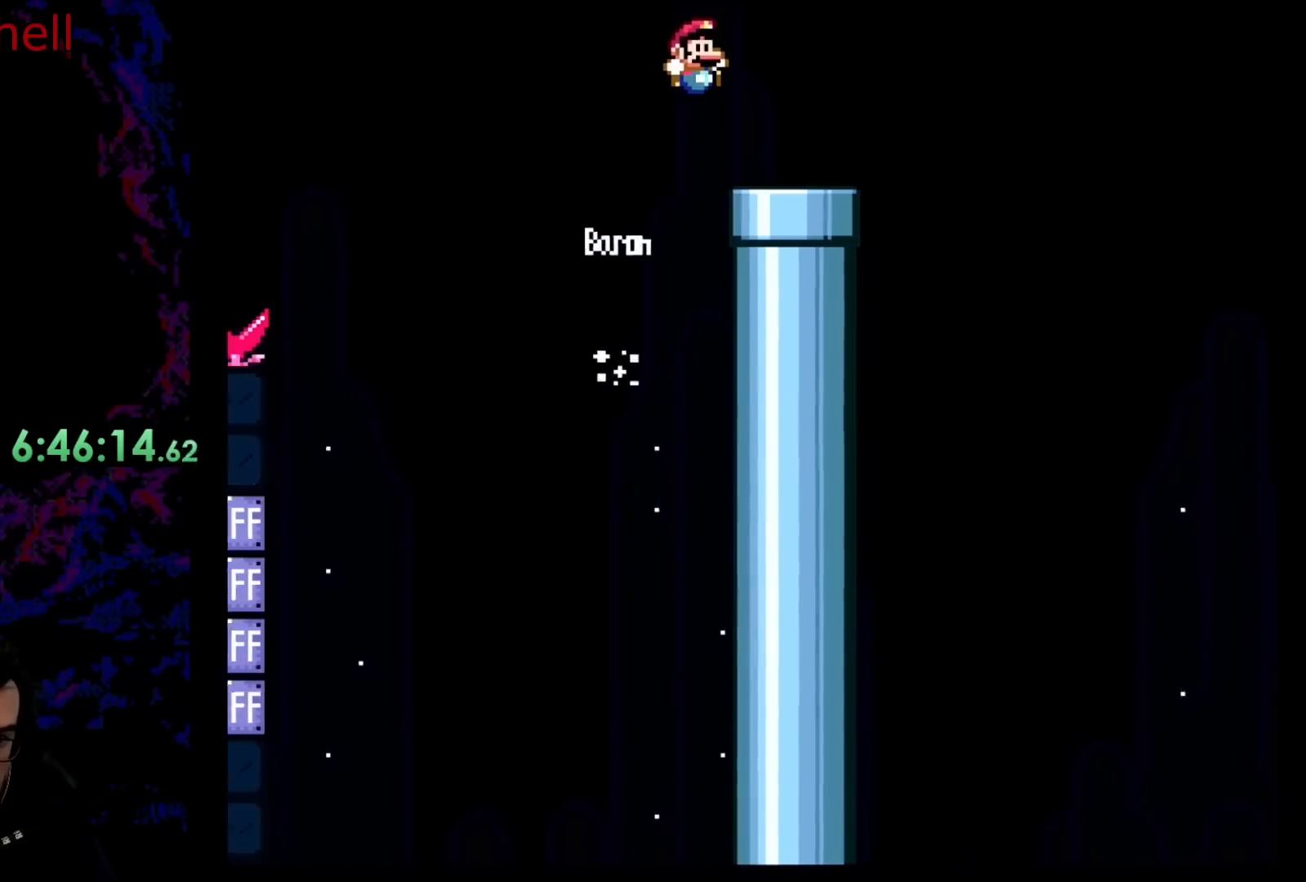
{"buttons": [], "events": [[117, "DPAD_RIGHT", "up"], [167, "DPAD_DOWN", "down"], [167, "DPAD_LEFT", "down"], [233, "DPAD_LEFT", "up"], [467, "DPAD_DOWN", "up"], [467, "Y", "up"]]}